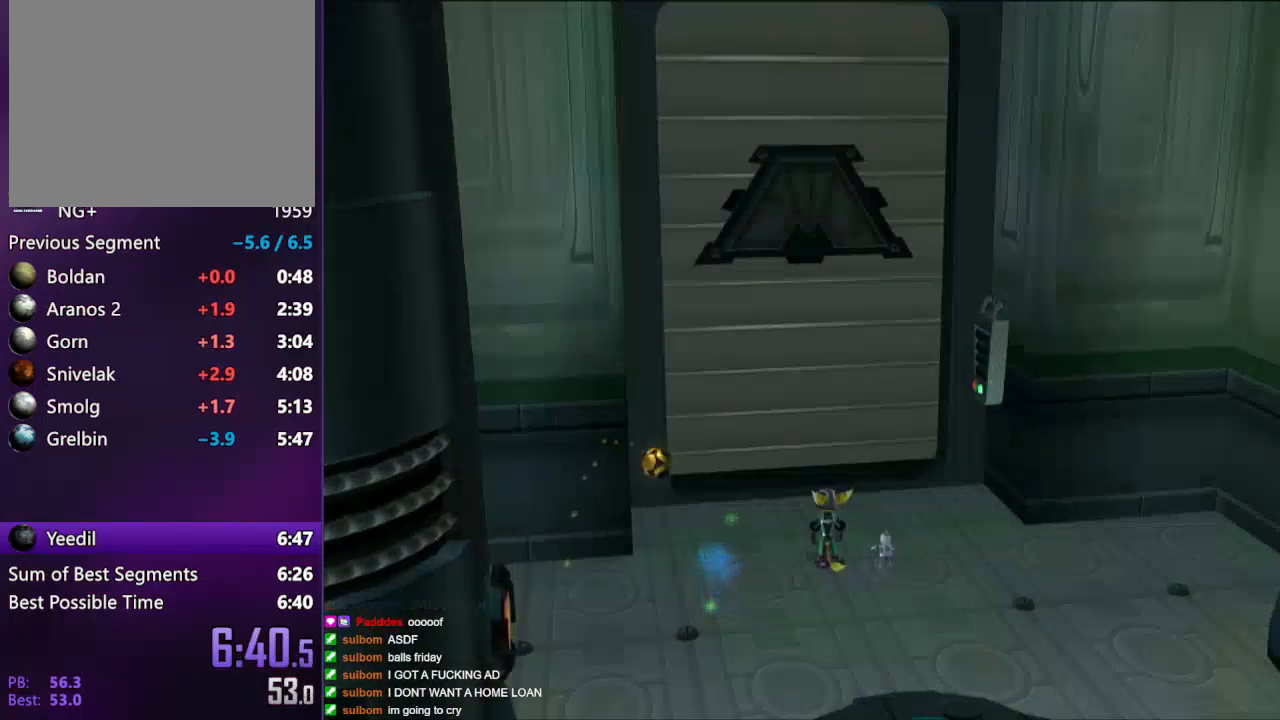
Gameplay with a controller (PlayStation layout); each line is a JSON object with the inputs held at the frame after it. "events" lists button and stick changes between this image and that frame as [ms after this image, input, new state], when the widget could be followed in between. Not read: L3 R3.
{"buttons": [], "left_stick": "up", "right_stick": "center", "events": [[283, "START", "up"], [350, "START", "down"], [433, "START", "up"]]}
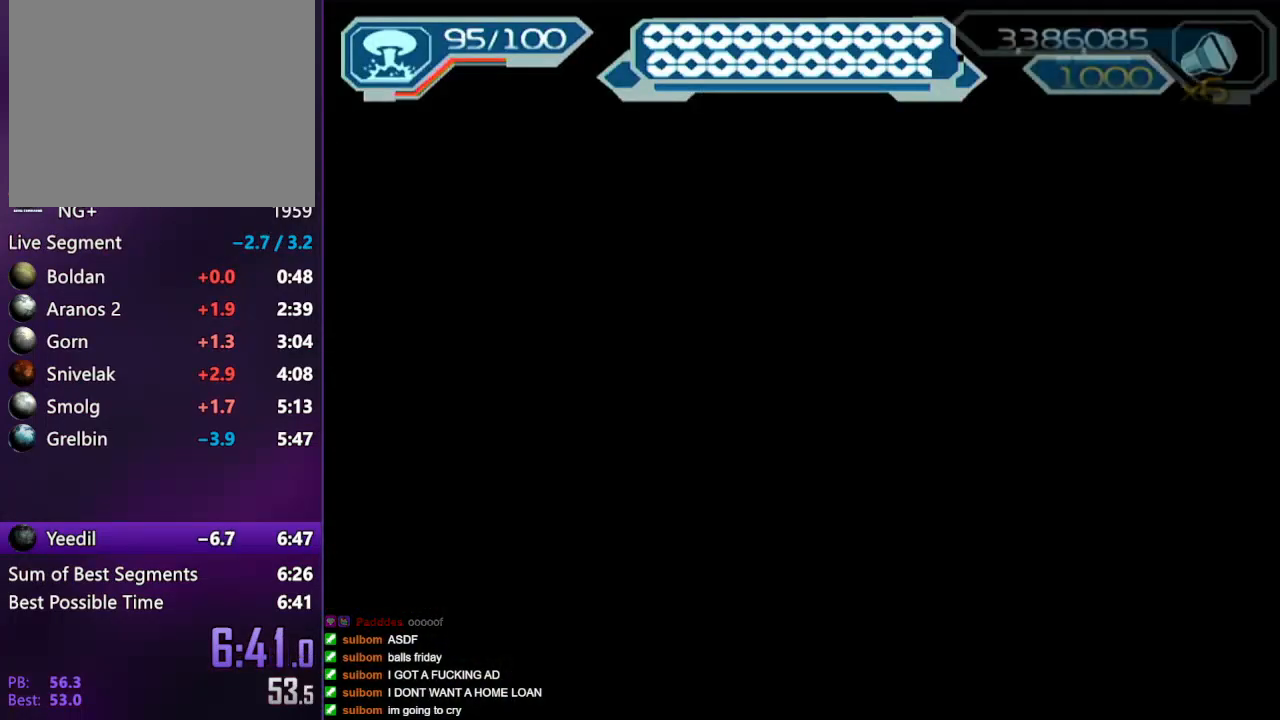
{"buttons": ["START"], "left_stick": "up", "right_stick": "center", "events": [[133, "START", "down"], [217, "START", "up"], [300, "START", "down"], [417, "START", "up"], [433, "START", "down"]]}
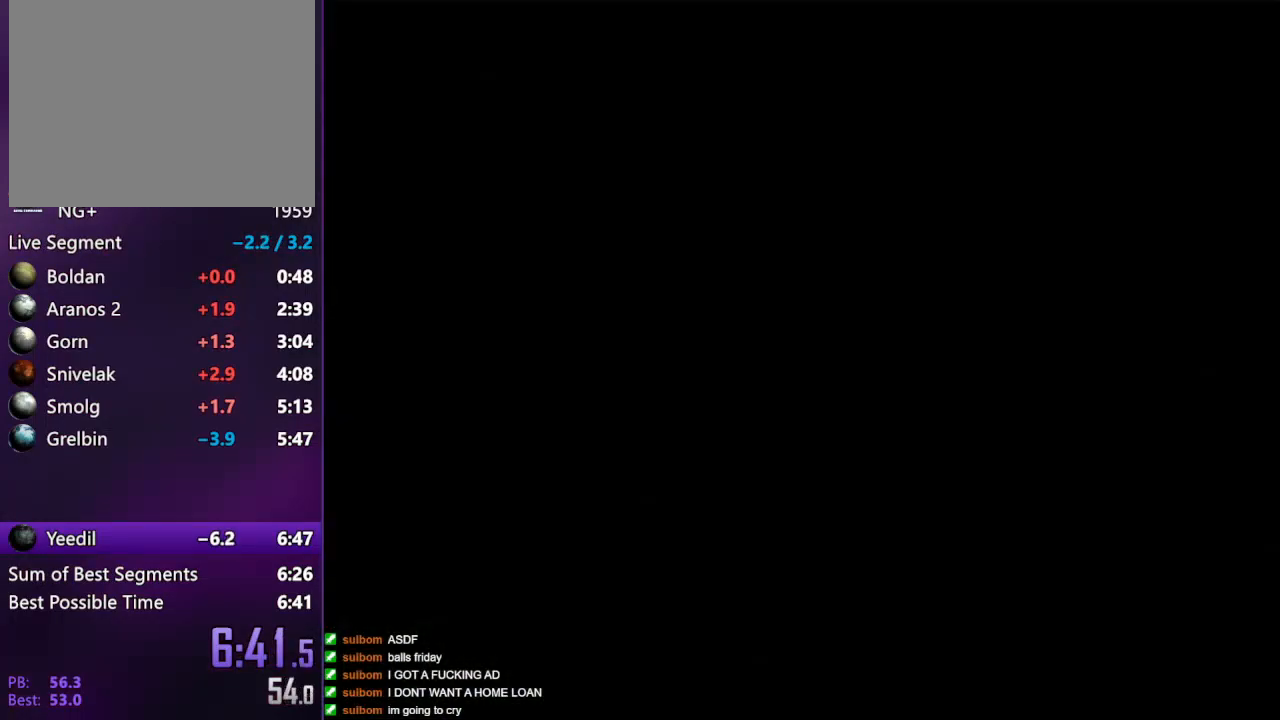
{"buttons": [], "left_stick": "up", "right_stick": "center", "events": [[17, "START", "up"], [83, "START", "down"], [183, "START", "up"]]}
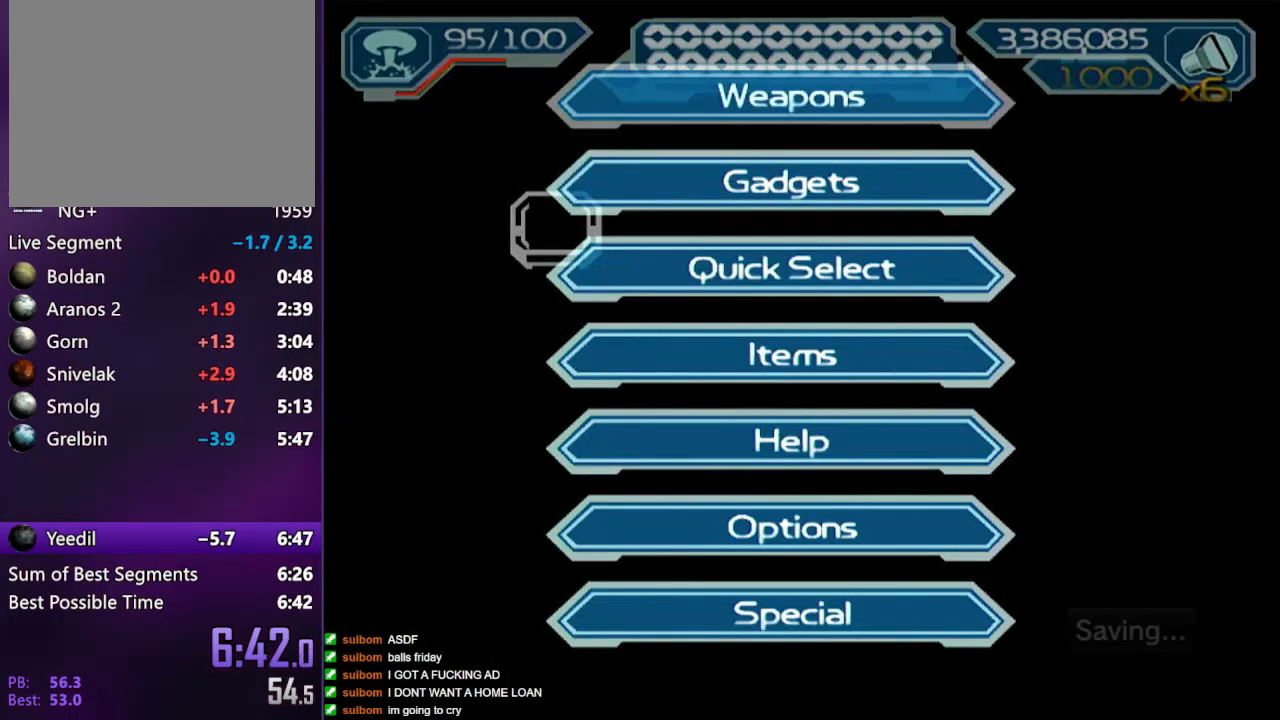
{"buttons": [], "left_stick": "up", "right_stick": "center", "events": [[100, "TRIANGLE", "down"], [183, "TRIANGLE", "up"]]}
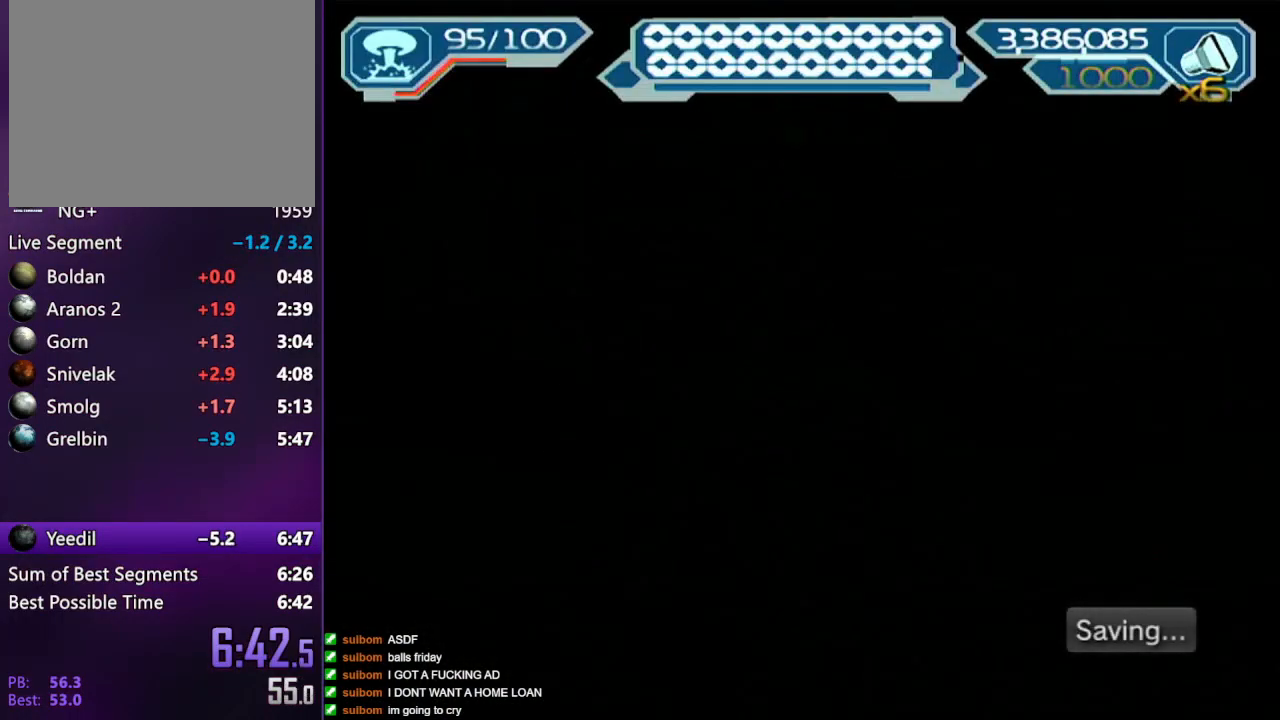
{"buttons": ["CIRCLE"], "left_stick": "up-right", "right_stick": "center", "events": [[333, "left_stick", "up-right"], [383, "CIRCLE", "down"]]}
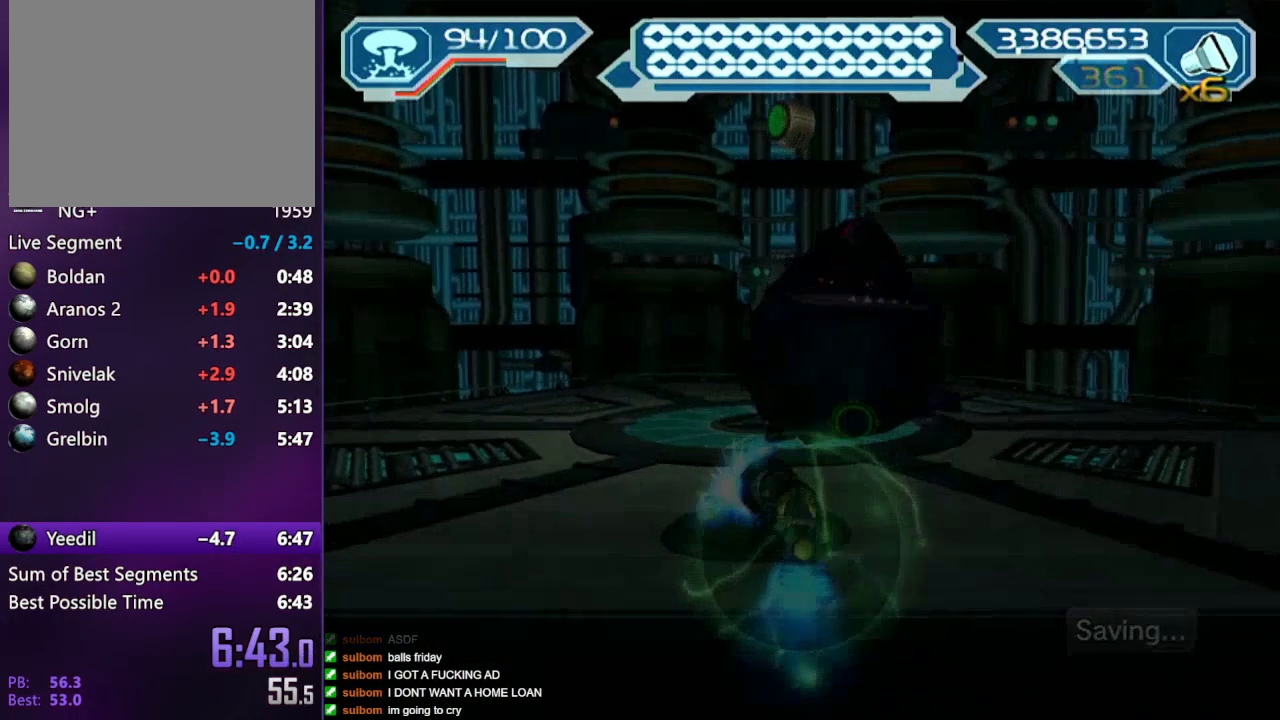
{"buttons": ["CIRCLE"], "left_stick": "center", "right_stick": "center", "events": [[17, "left_stick", "center"]]}
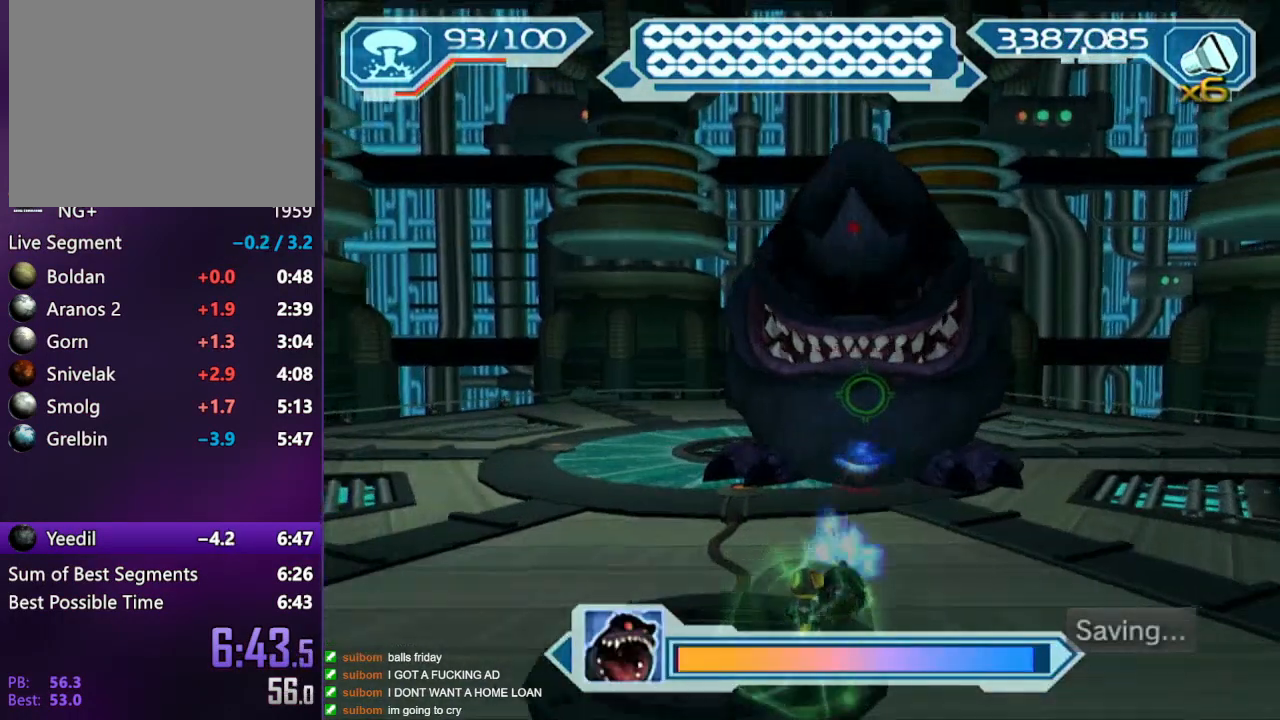
{"buttons": ["CIRCLE"], "left_stick": "up-right", "right_stick": "center", "events": [[33, "CROSS", "down"], [83, "left_stick", "right"], [217, "CROSS", "up"], [267, "left_stick", "center"], [333, "left_stick", "up-right"]]}
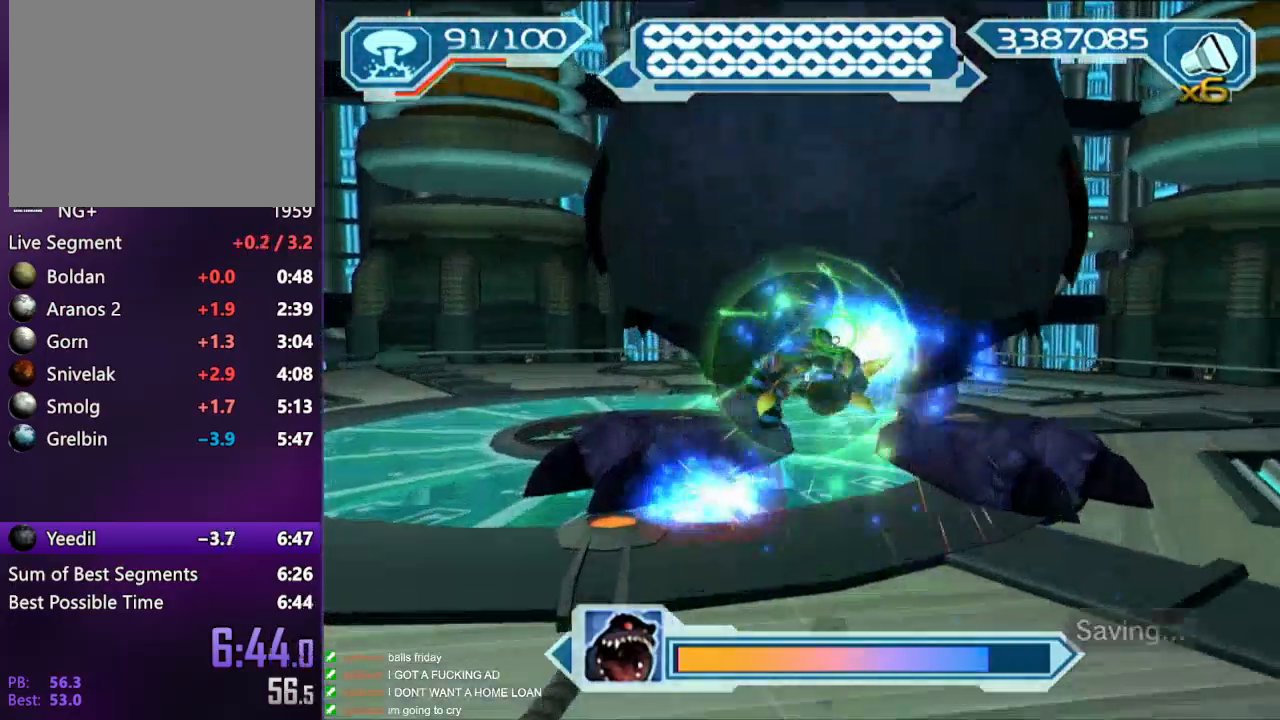
{"buttons": ["CIRCLE"], "left_stick": "up-right", "right_stick": "right", "events": [[133, "right_stick", "right"], [333, "right_stick", "center"], [467, "right_stick", "right"]]}
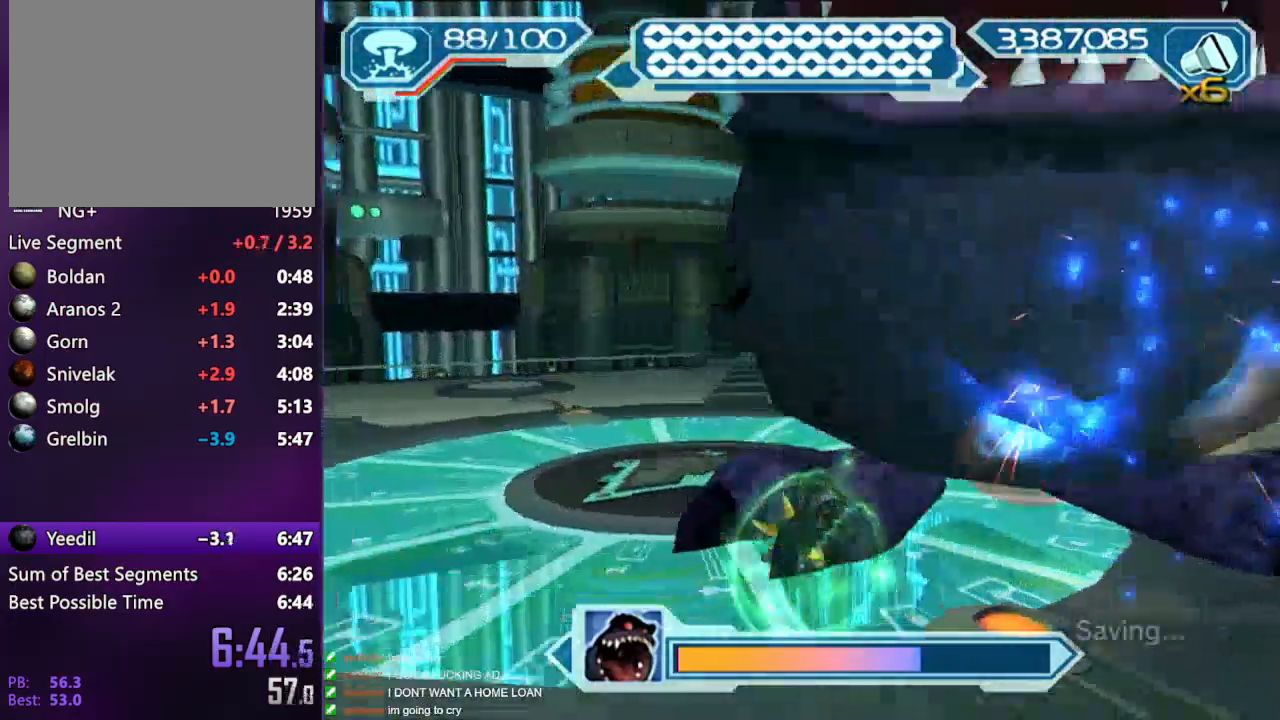
{"buttons": ["CIRCLE", "R2"], "left_stick": "up", "right_stick": "center", "events": [[17, "R2", "down"], [83, "right_stick", "center"], [283, "left_stick", "up"]]}
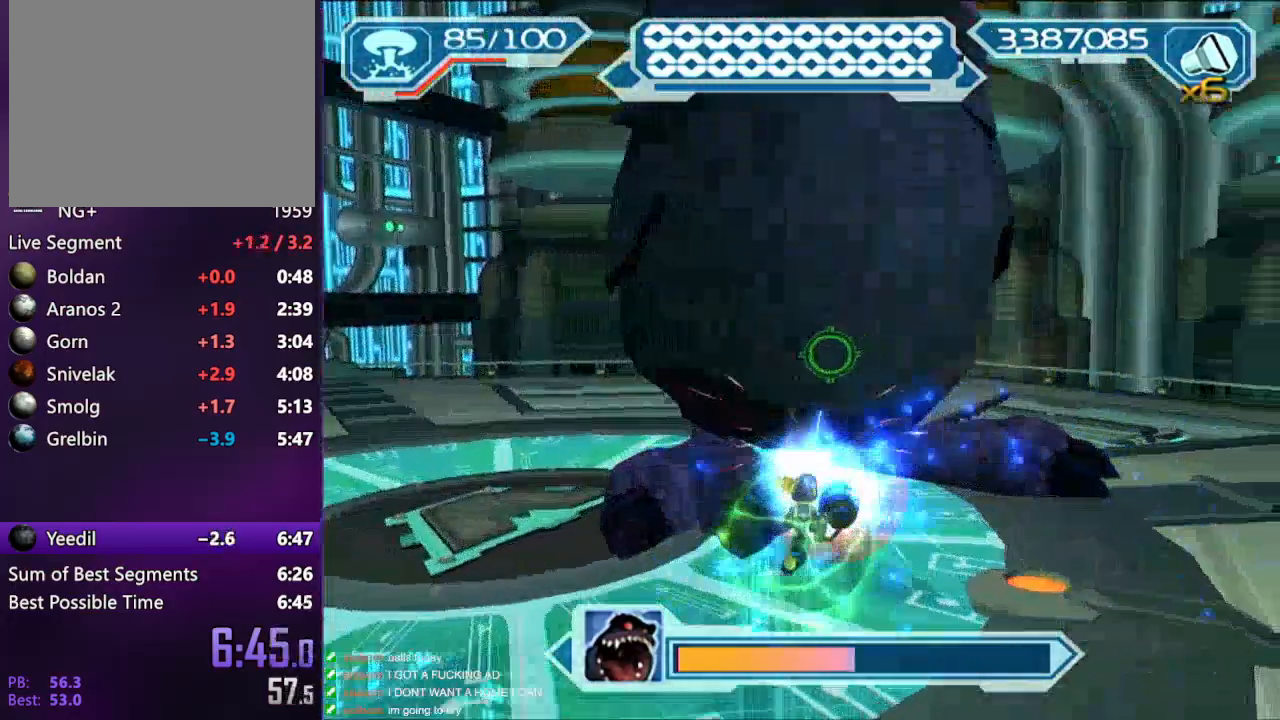
{"buttons": ["CIRCLE"], "left_stick": "center", "right_stick": "center", "events": [[100, "left_stick", "center"], [300, "R2", "up"]]}
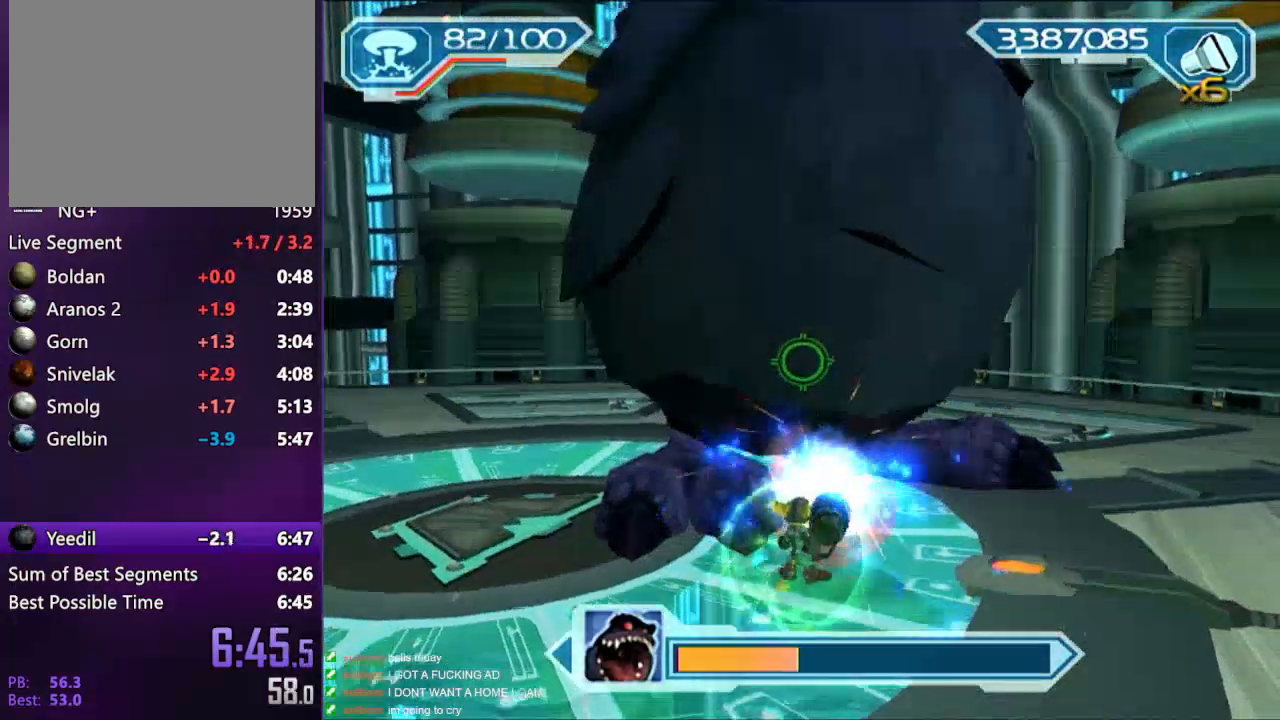
{"buttons": ["CIRCLE"], "left_stick": "center", "right_stick": "center", "events": []}
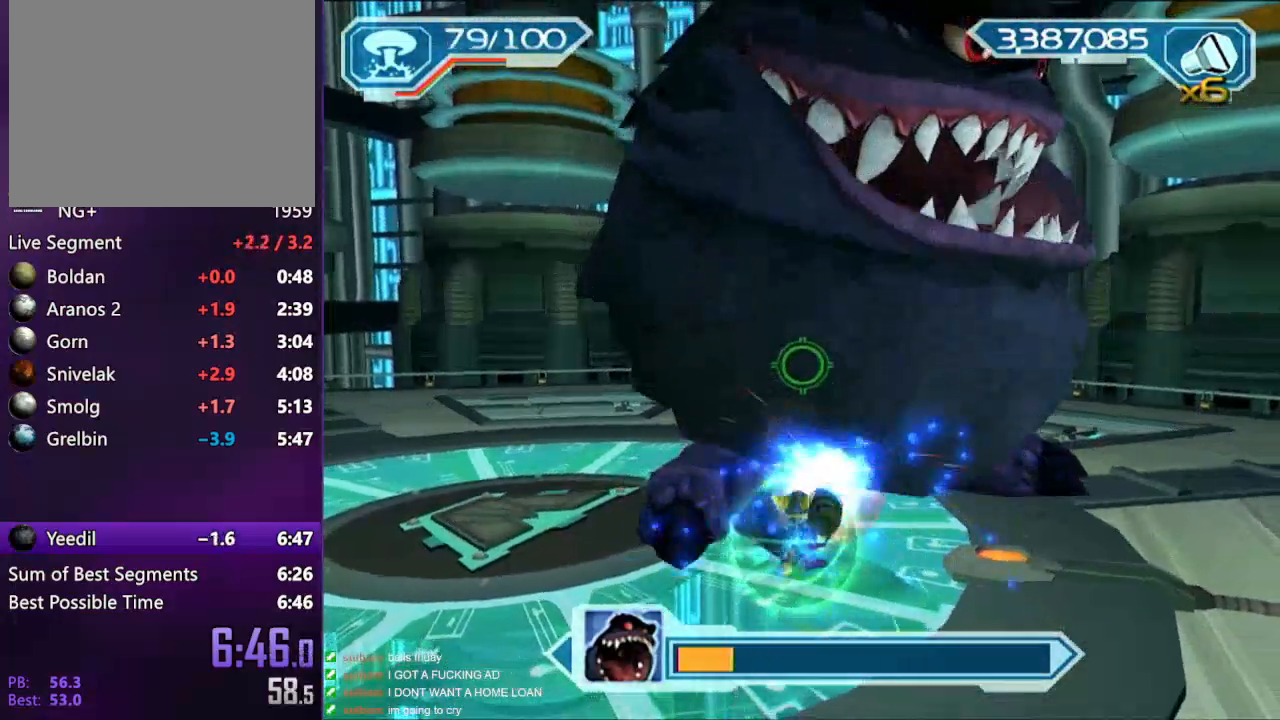
{"buttons": ["CIRCLE"], "left_stick": "center", "right_stick": "center", "events": []}
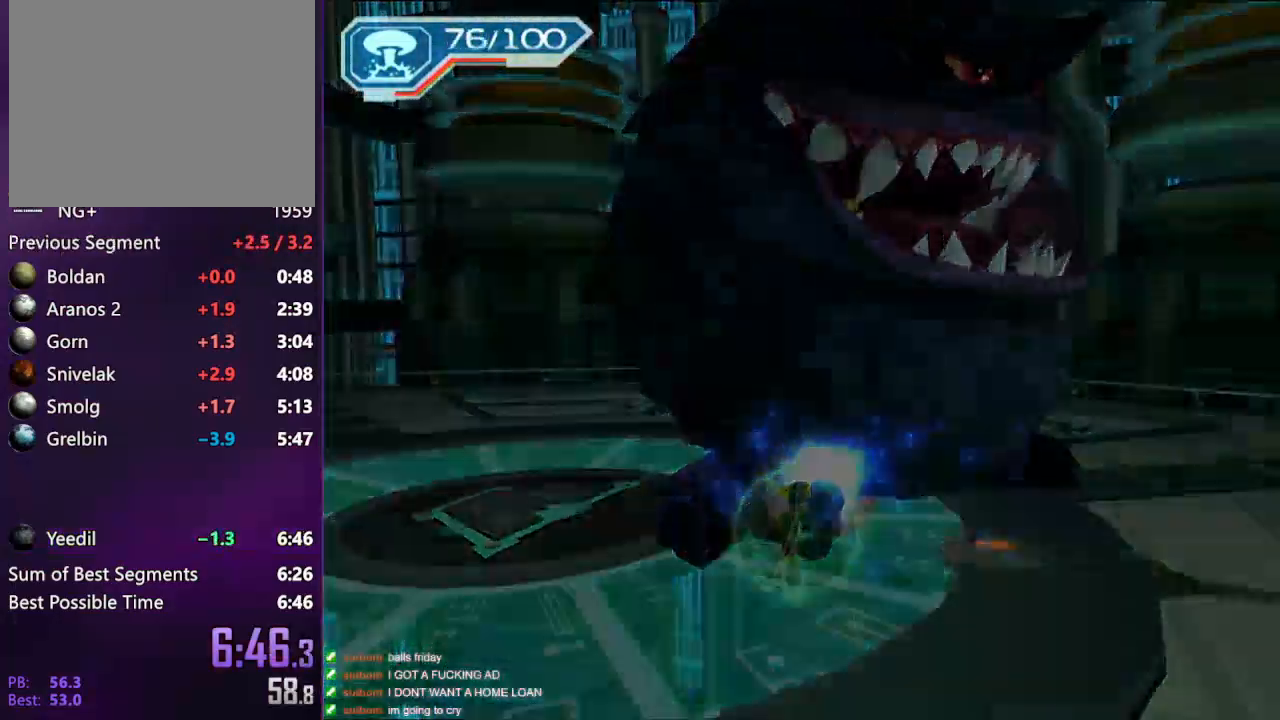
{"buttons": [], "left_stick": "center", "right_stick": "center", "events": [[33, "CIRCLE", "up"]]}
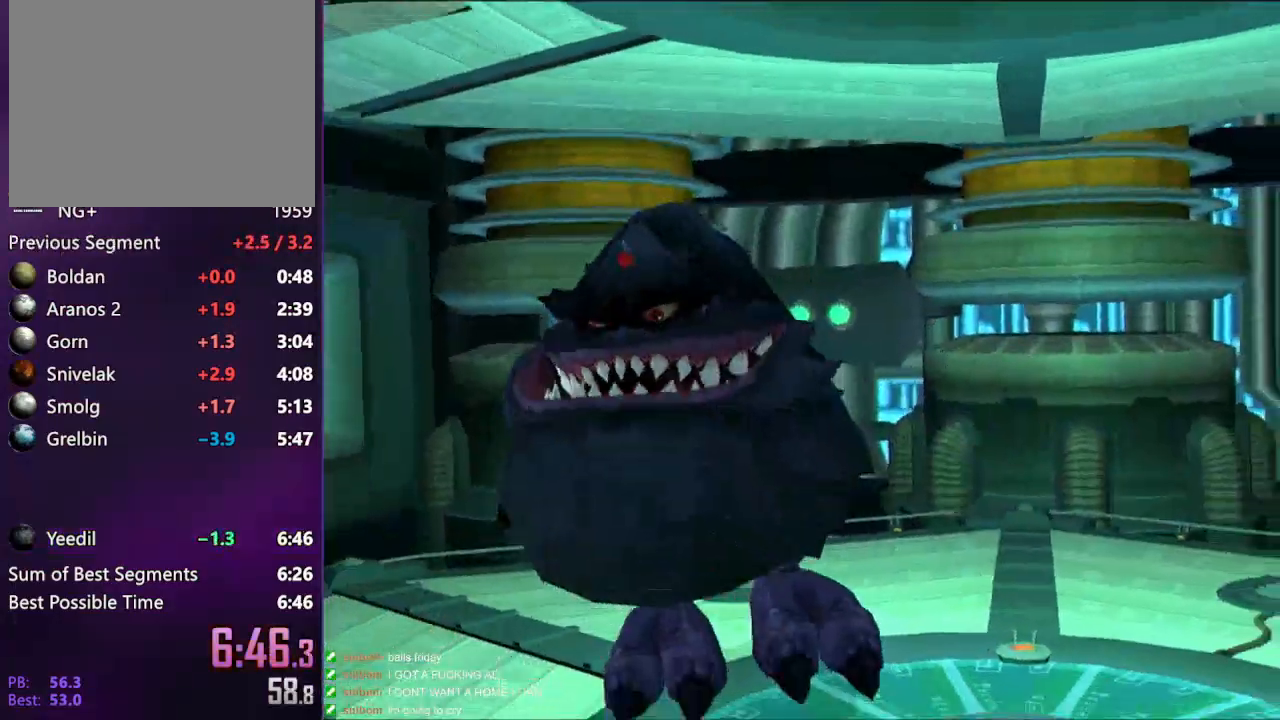
{"buttons": [], "left_stick": "center", "right_stick": "center", "events": []}
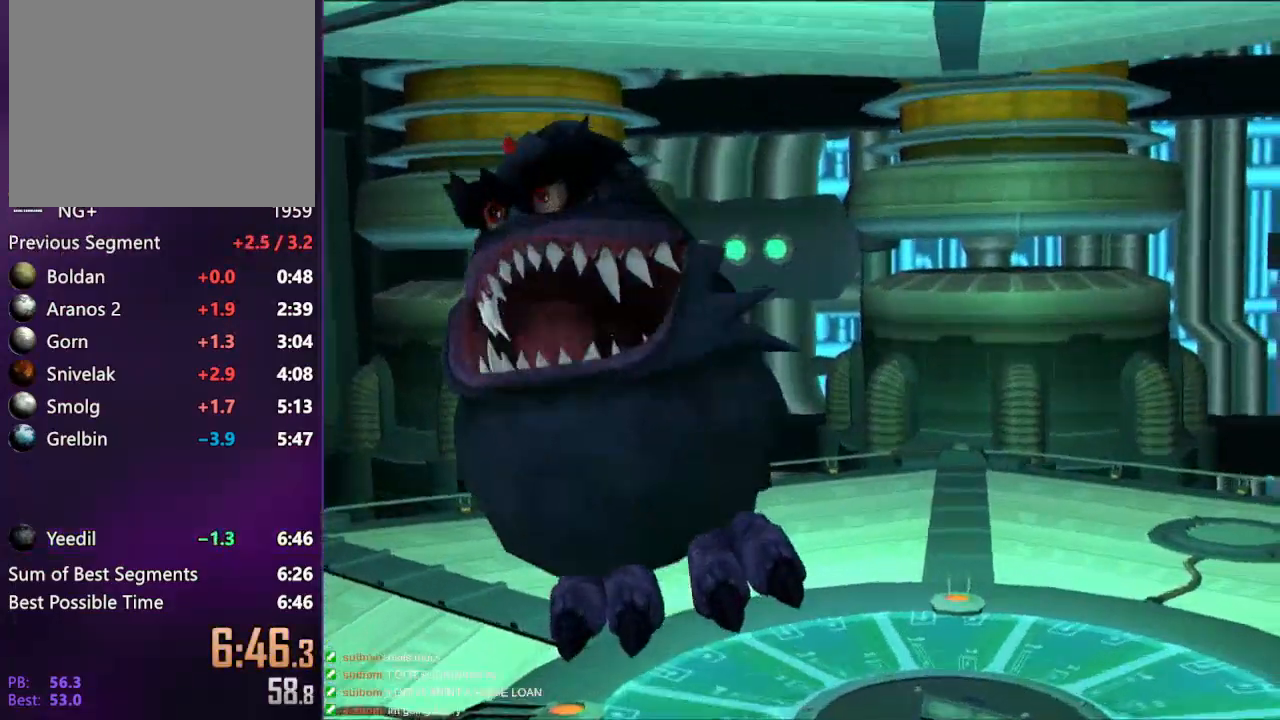
{"buttons": [], "left_stick": "center", "right_stick": "center", "events": [[17, "L2", "down"], [100, "L2", "up"]]}
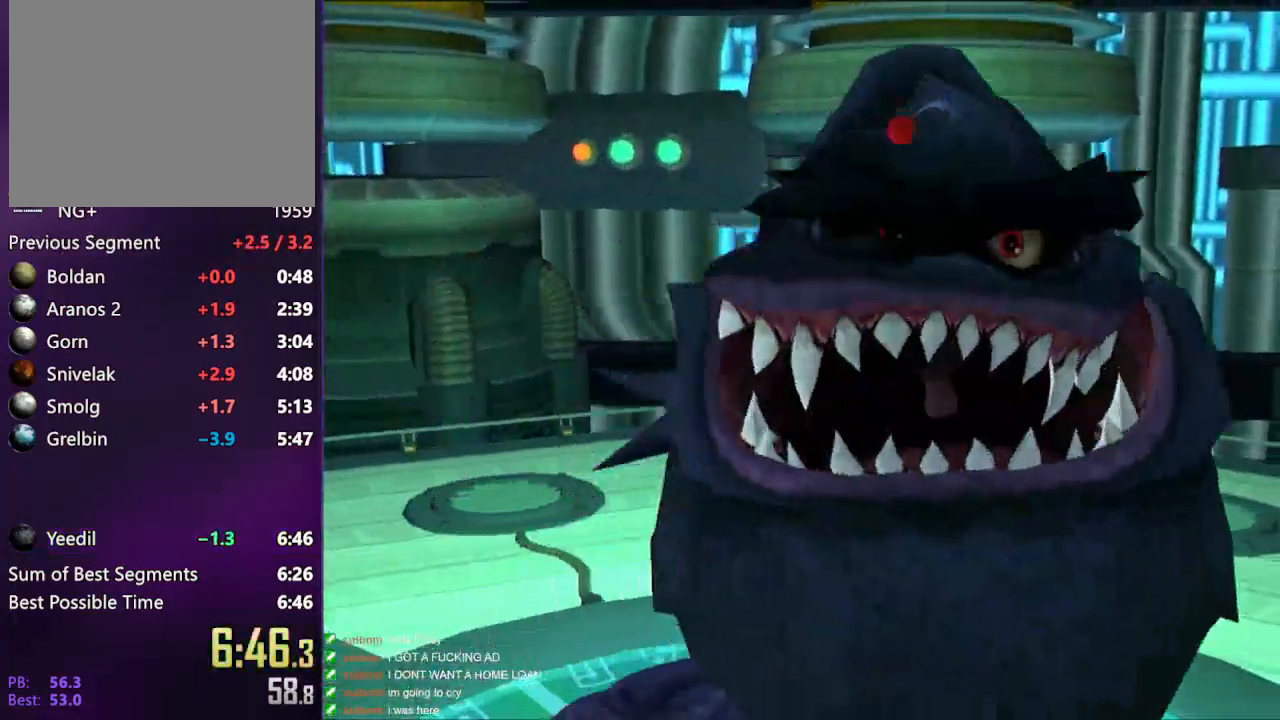
{"buttons": [], "left_stick": "center", "right_stick": "center", "events": []}
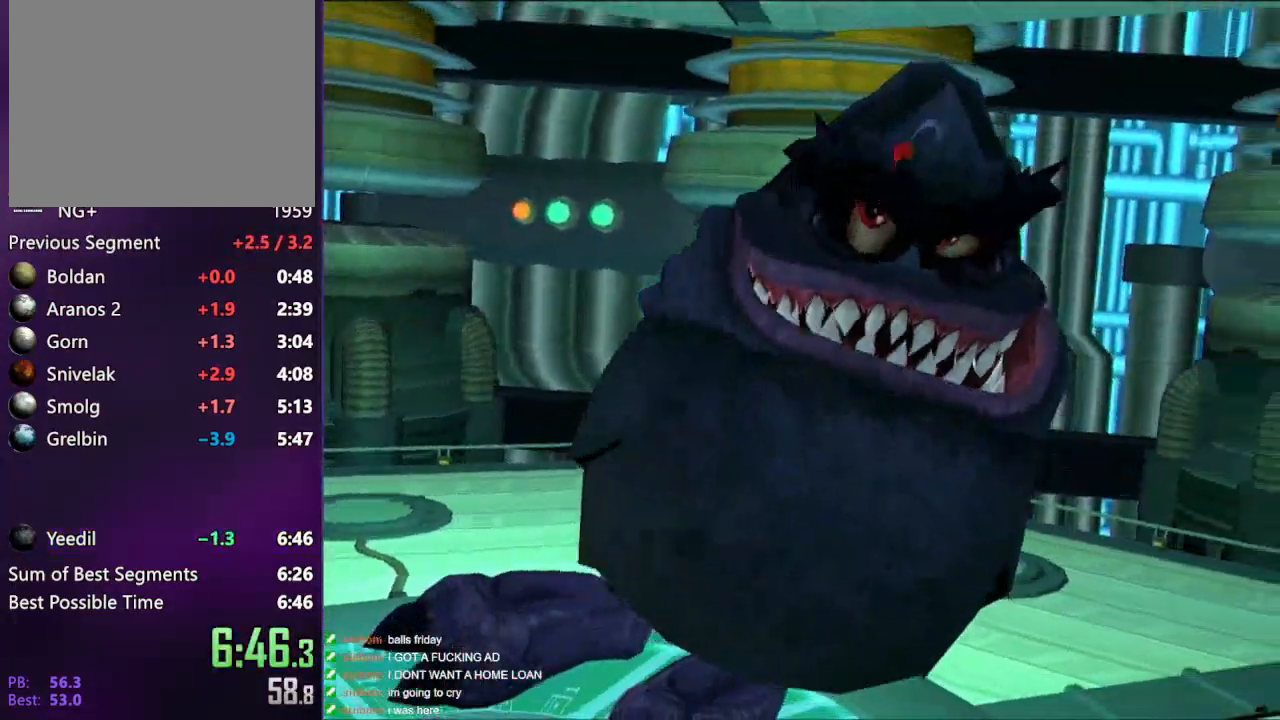
{"buttons": [], "left_stick": "center", "right_stick": "center", "events": []}
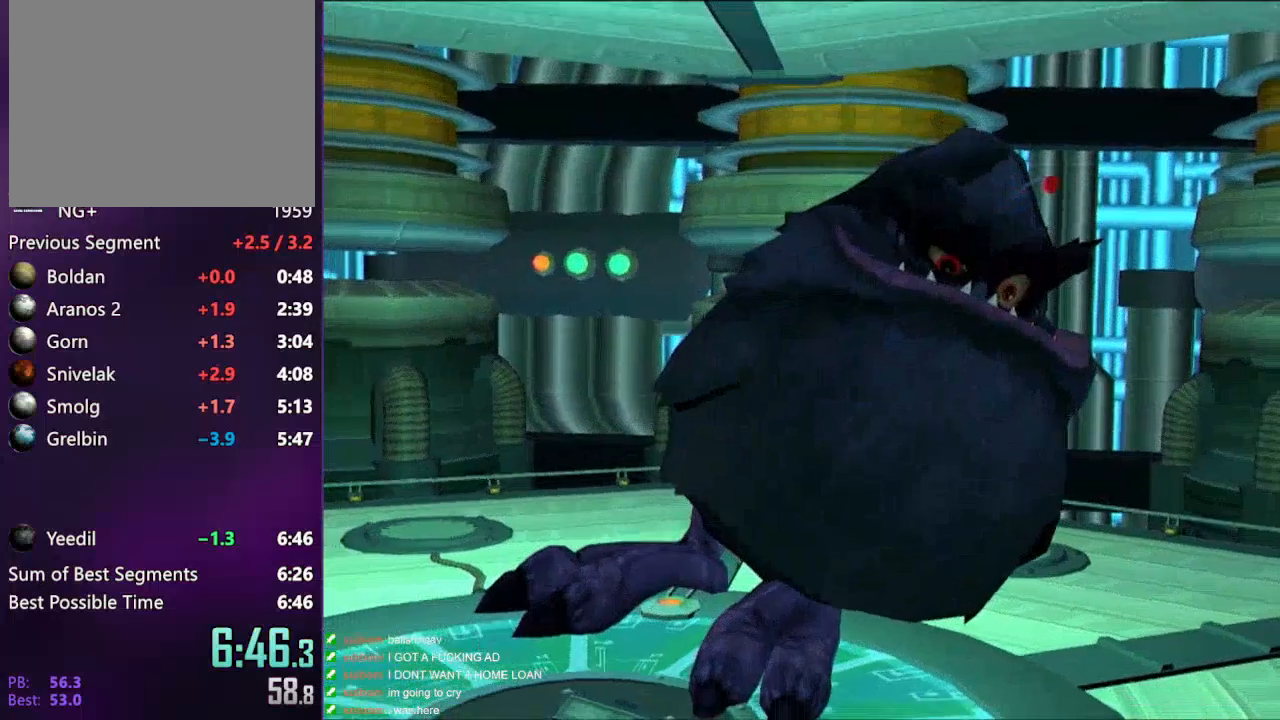
{"buttons": ["L2"], "left_stick": "center", "right_stick": "center", "events": [[383, "L2", "down"]]}
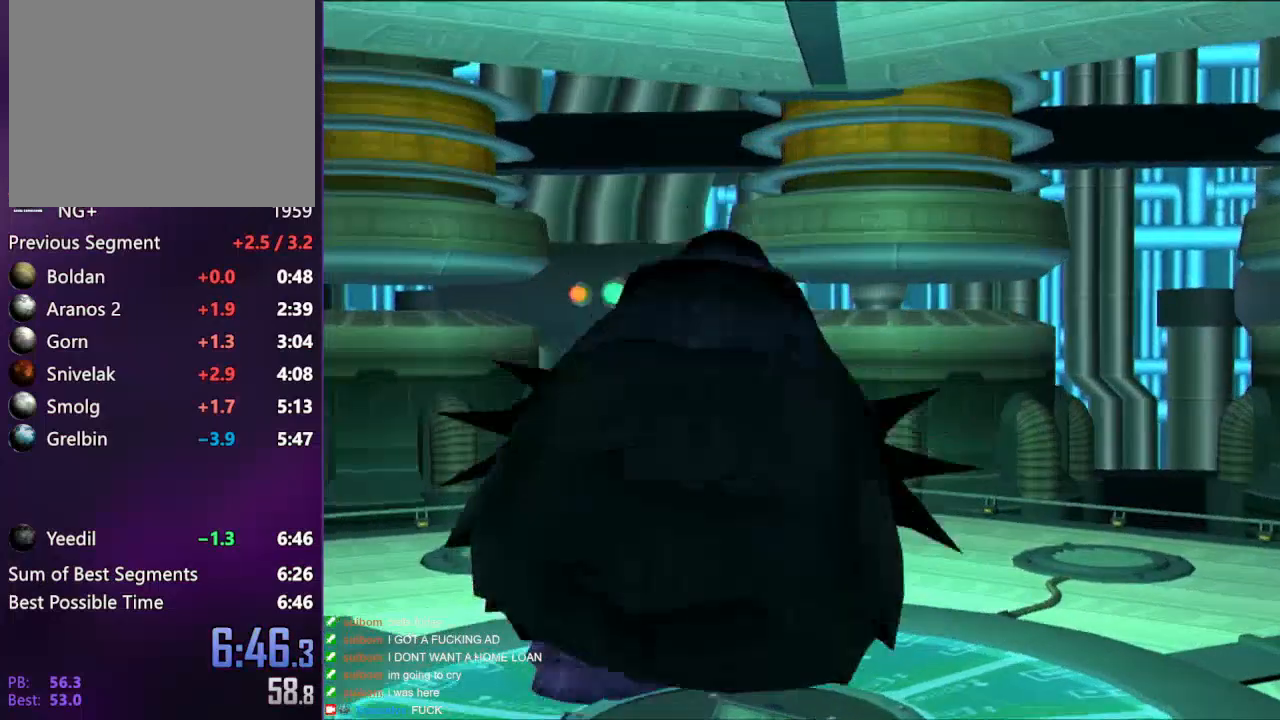
{"buttons": ["L2"], "left_stick": "center", "right_stick": "center", "events": []}
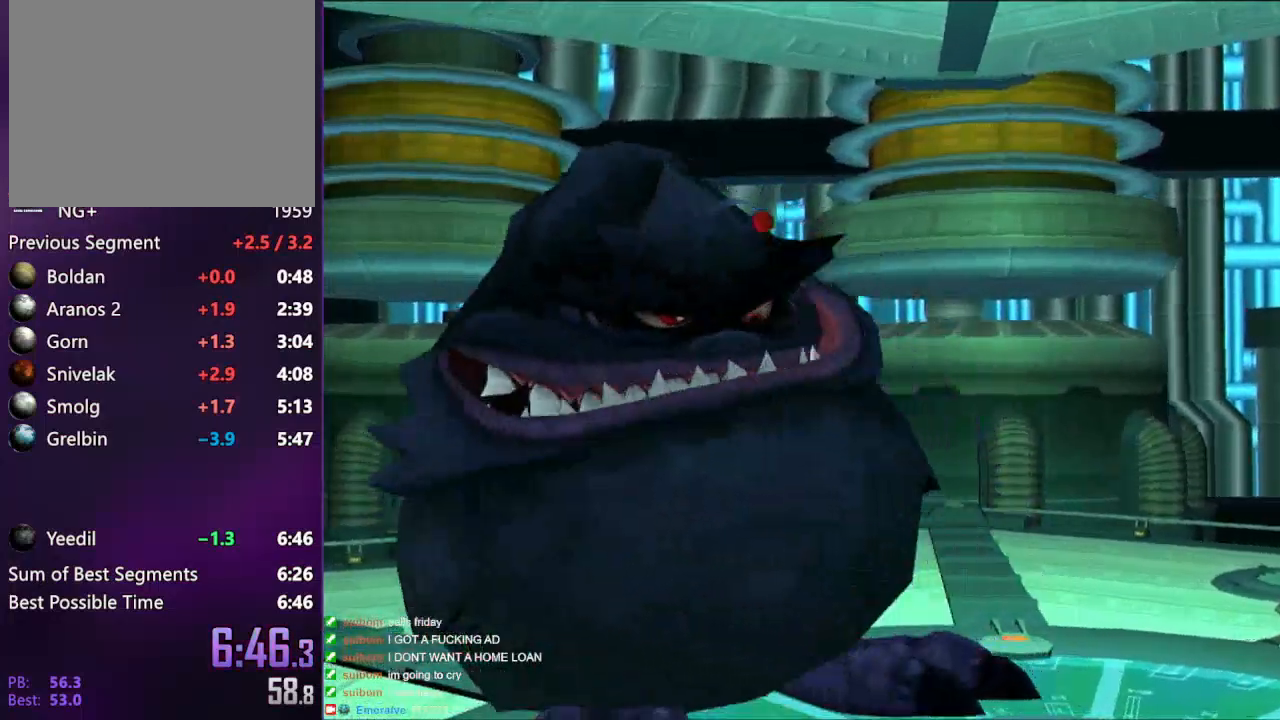
{"buttons": ["L2"], "left_stick": "center", "right_stick": "center", "events": []}
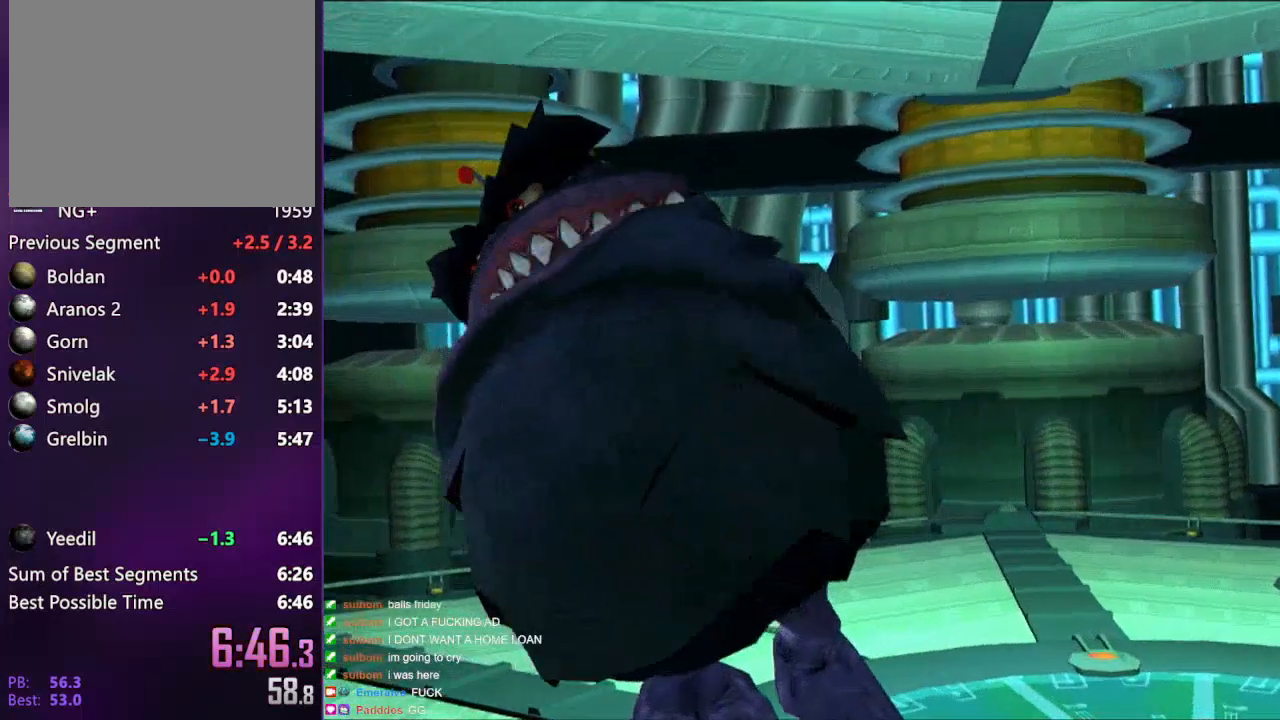
{"buttons": ["L2"], "left_stick": "center", "right_stick": "center", "events": []}
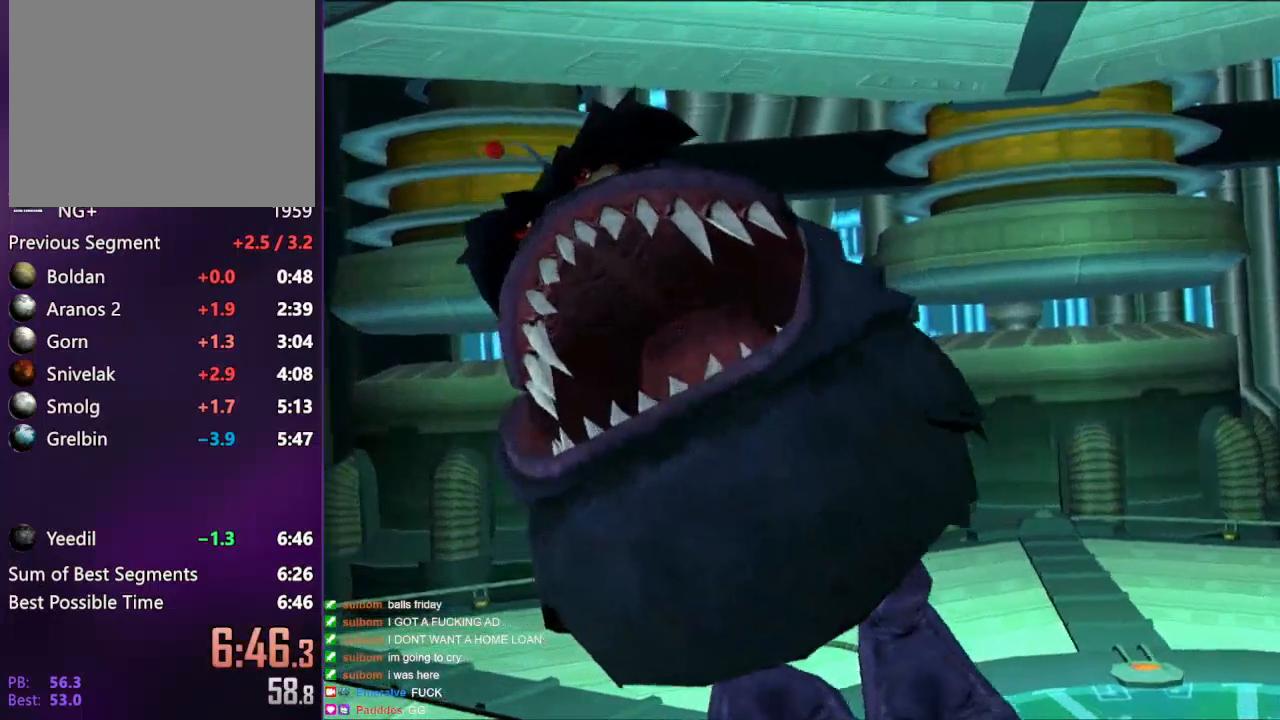
{"buttons": [], "left_stick": "center", "right_stick": "center", "events": [[83, "L2", "up"], [133, "L2", "down"], [183, "L2", "up"]]}
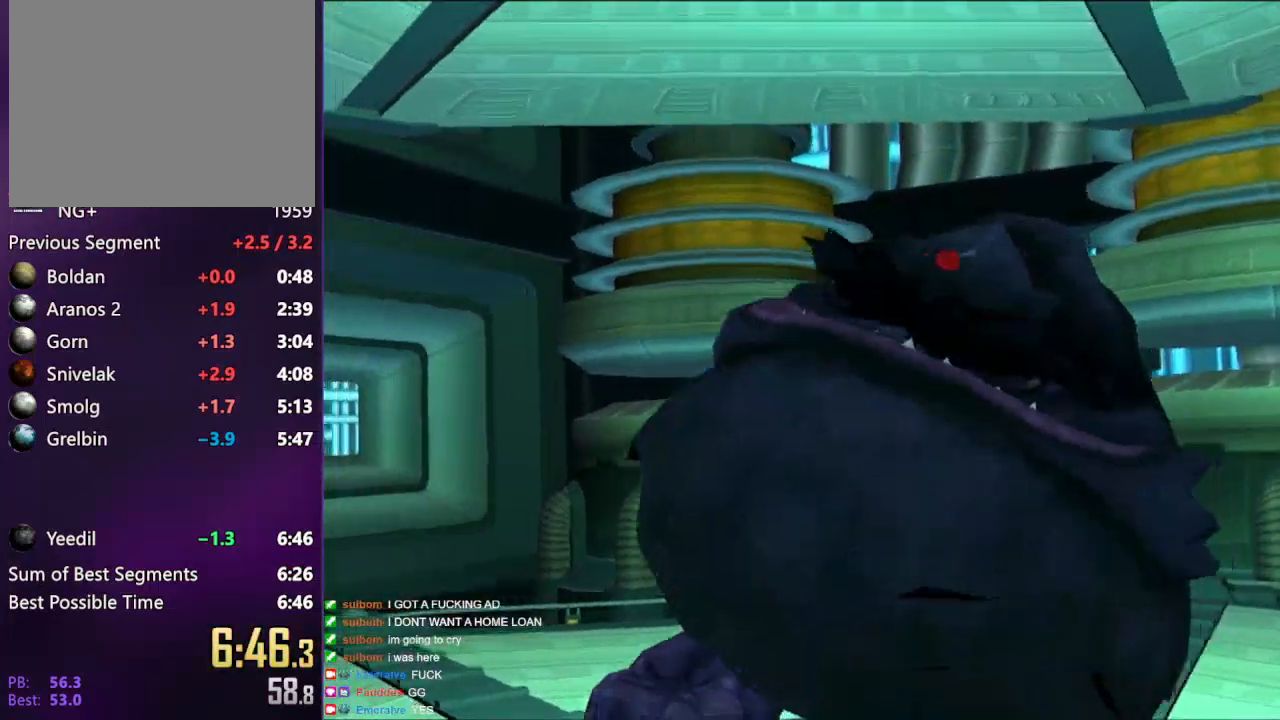
{"buttons": [], "left_stick": "center", "right_stick": "center", "events": []}
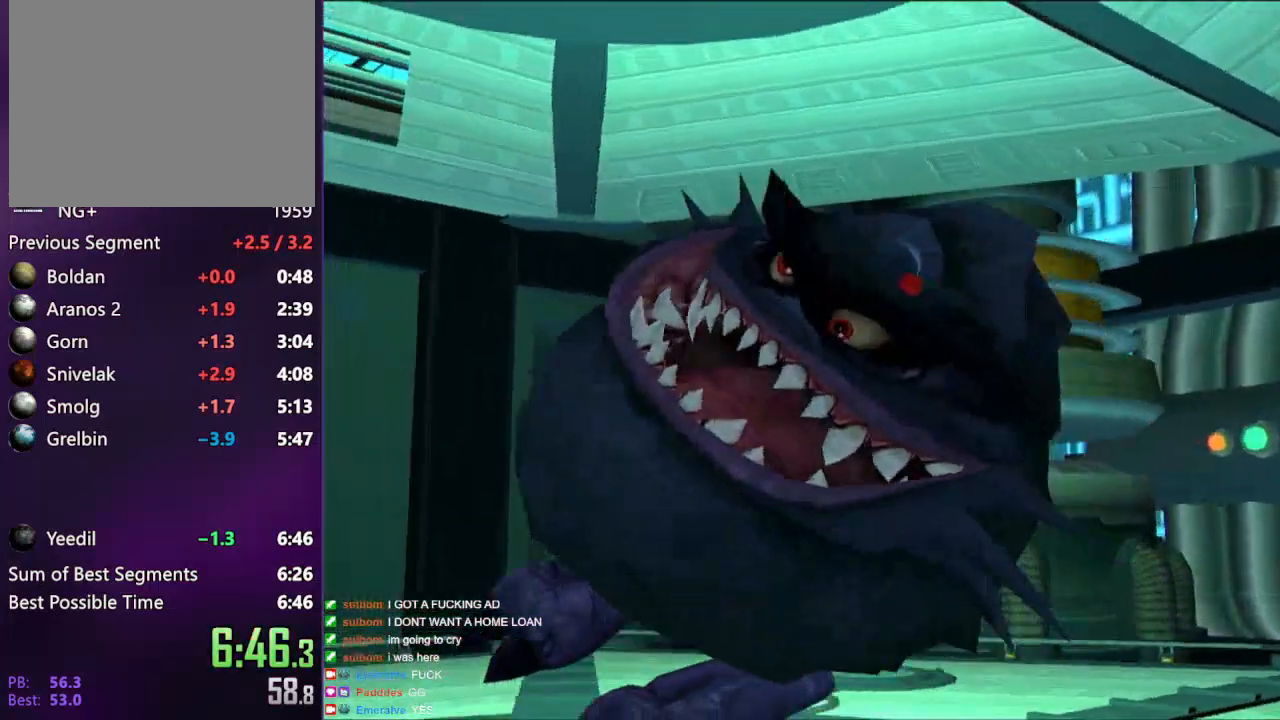
{"buttons": [], "left_stick": "center", "right_stick": "center", "events": []}
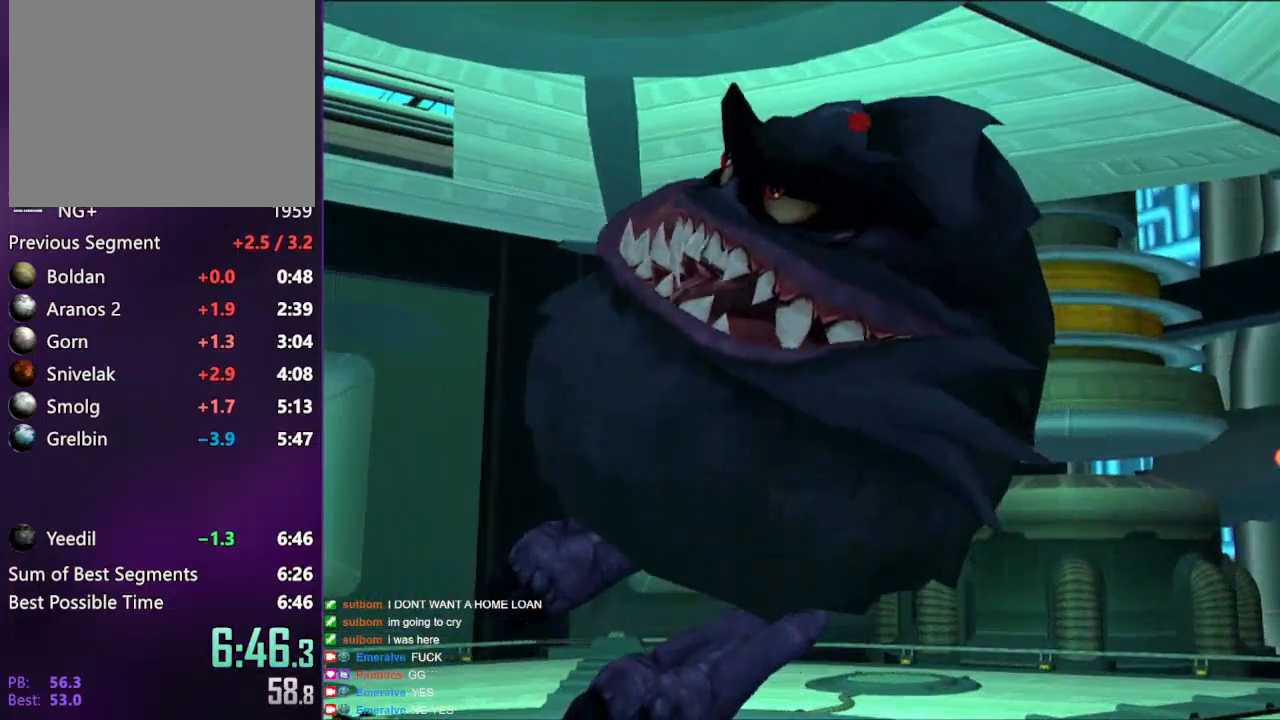
{"buttons": ["L2"], "left_stick": "center", "right_stick": "center", "events": [[167, "L2", "down"]]}
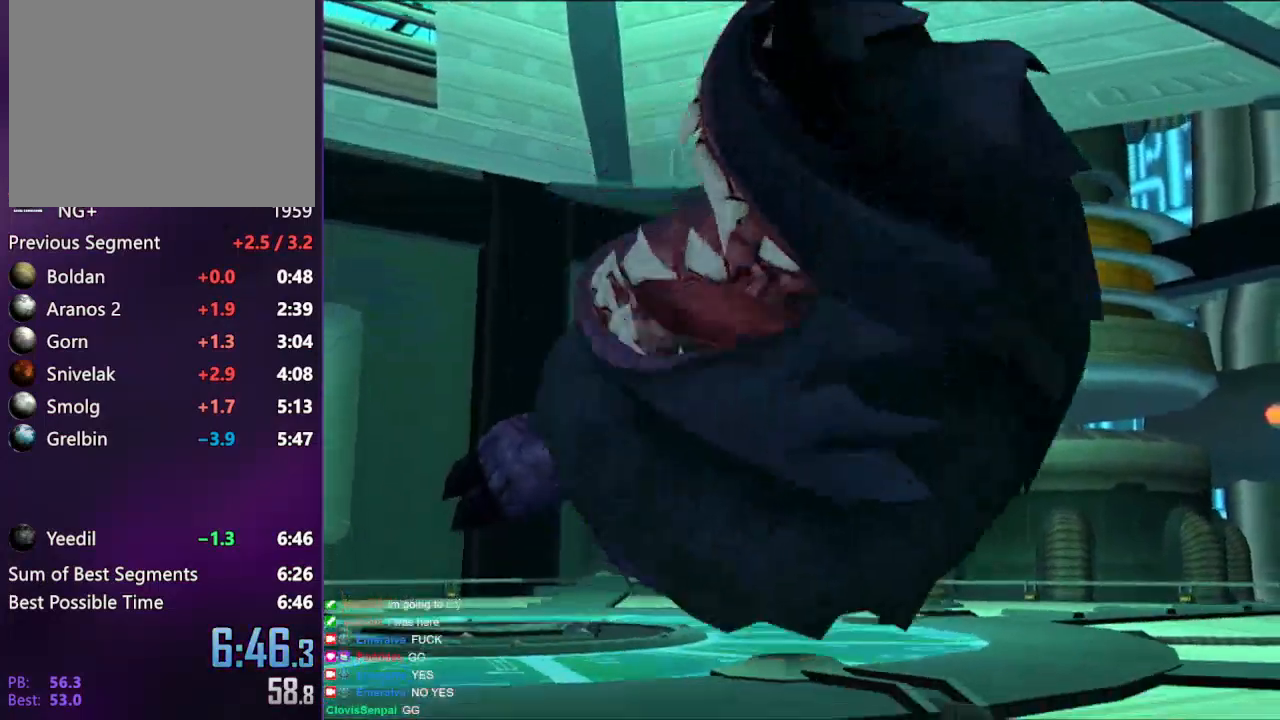
{"buttons": ["L2"], "left_stick": "center", "right_stick": "center", "events": []}
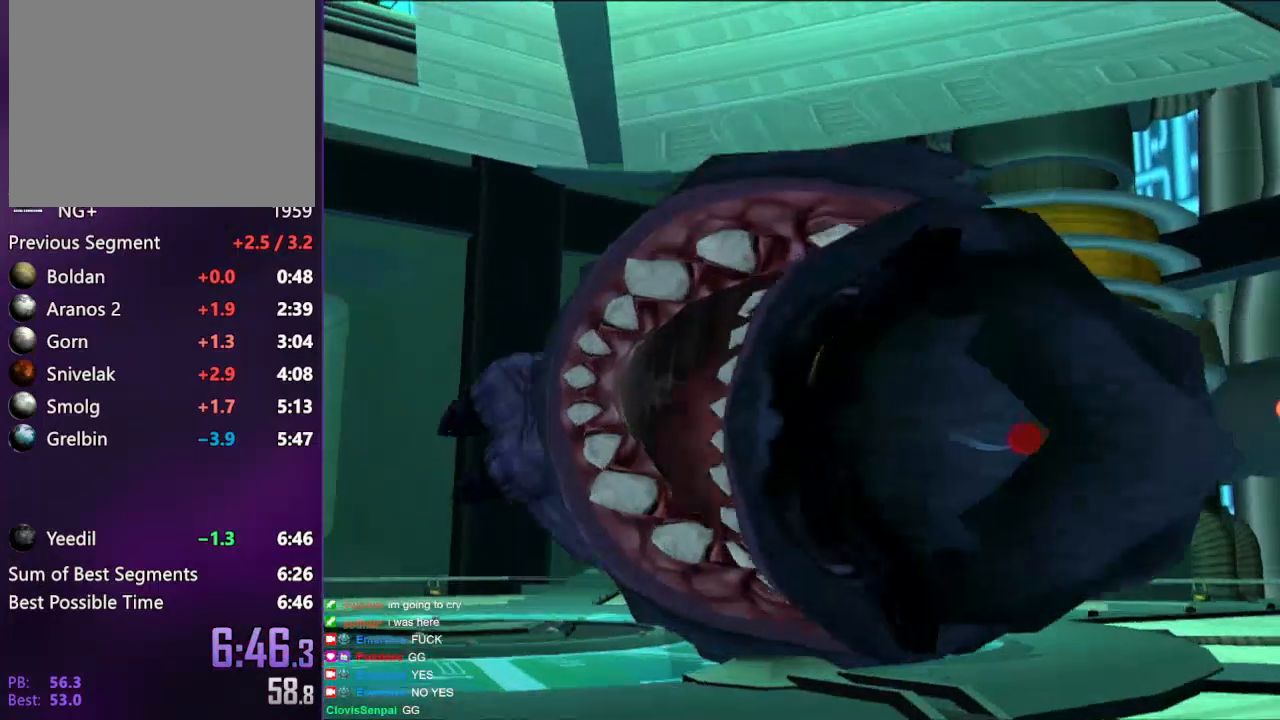
{"buttons": [], "left_stick": "center", "right_stick": "center", "events": [[133, "L2", "up"]]}